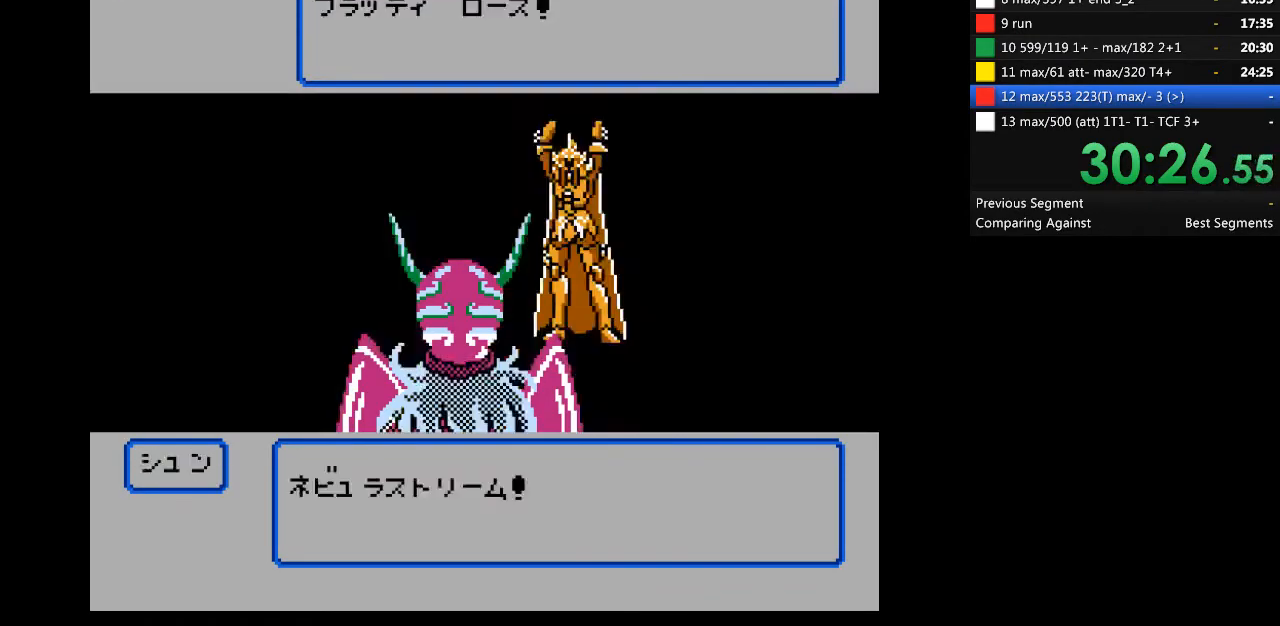
Gameplay with a controller (Nintendo layout); each line is a JSON object with the inputs held at the frame after it (dt_ms = milliseconds from this image to that frame). "events" lists button and stick changes between this image and that frame as [ms after this image, input, new state], when the widget could be followed in between. Not read: B L3 R3.
{"dt_ms": 500, "buttons": ["A"], "events": [[500, "A", "down"]]}
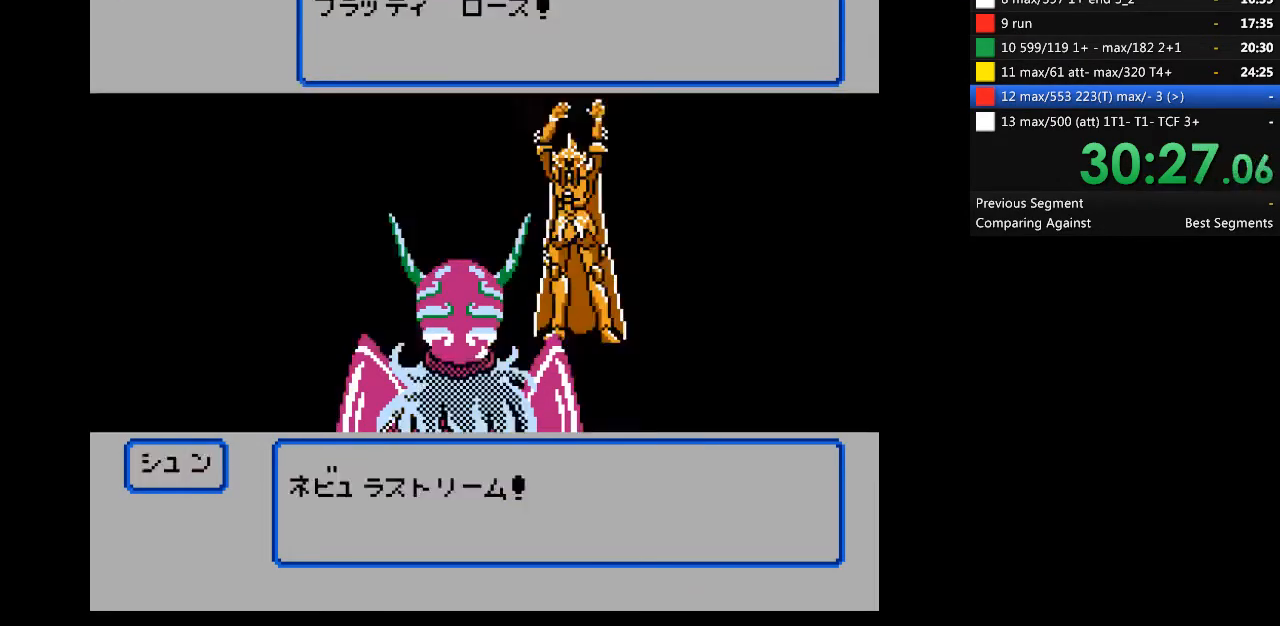
{"dt_ms": 500, "buttons": ["A"], "events": []}
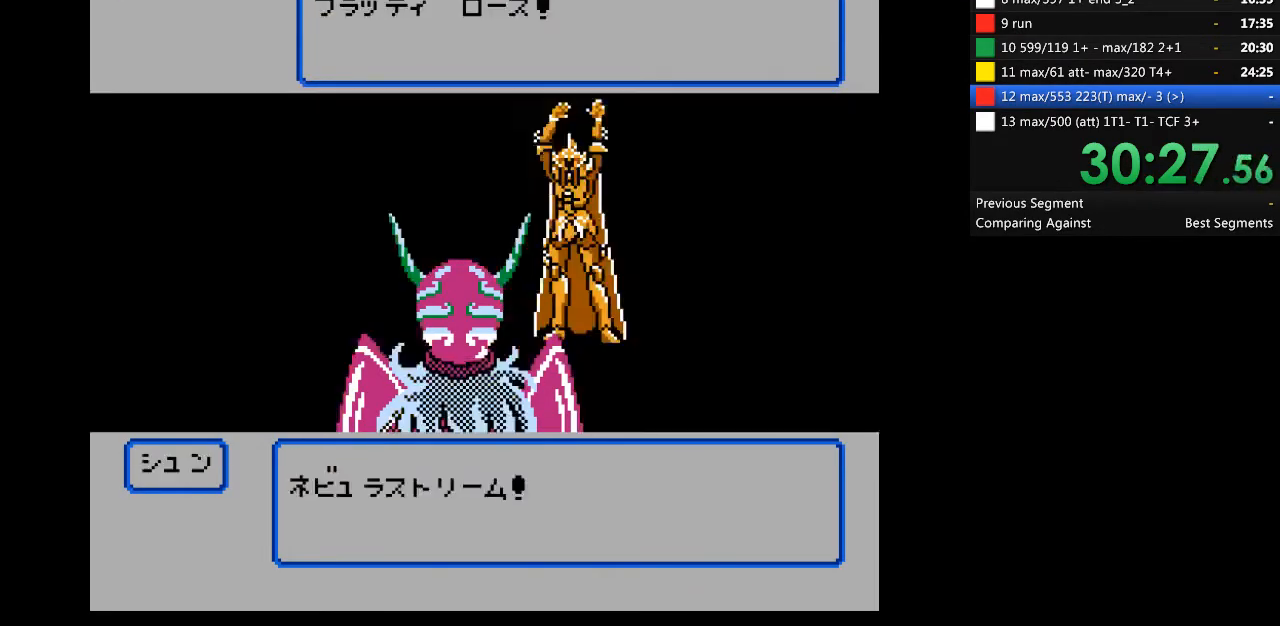
{"dt_ms": 500, "buttons": ["A"], "events": []}
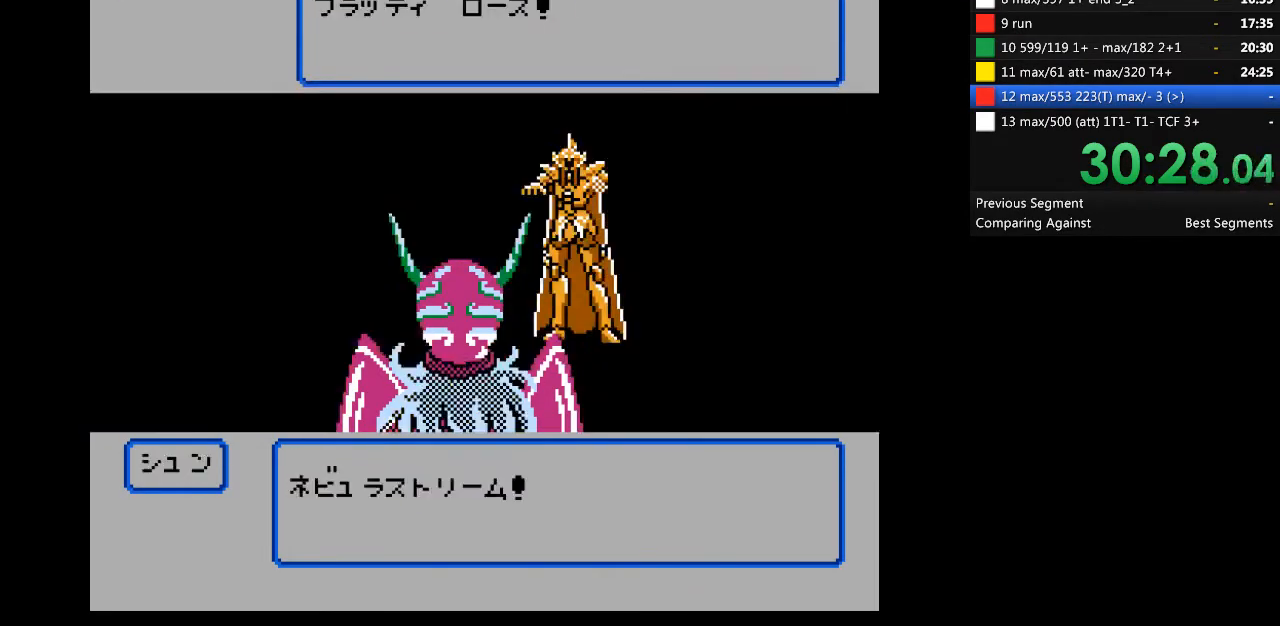
{"dt_ms": 500, "buttons": ["A"], "events": []}
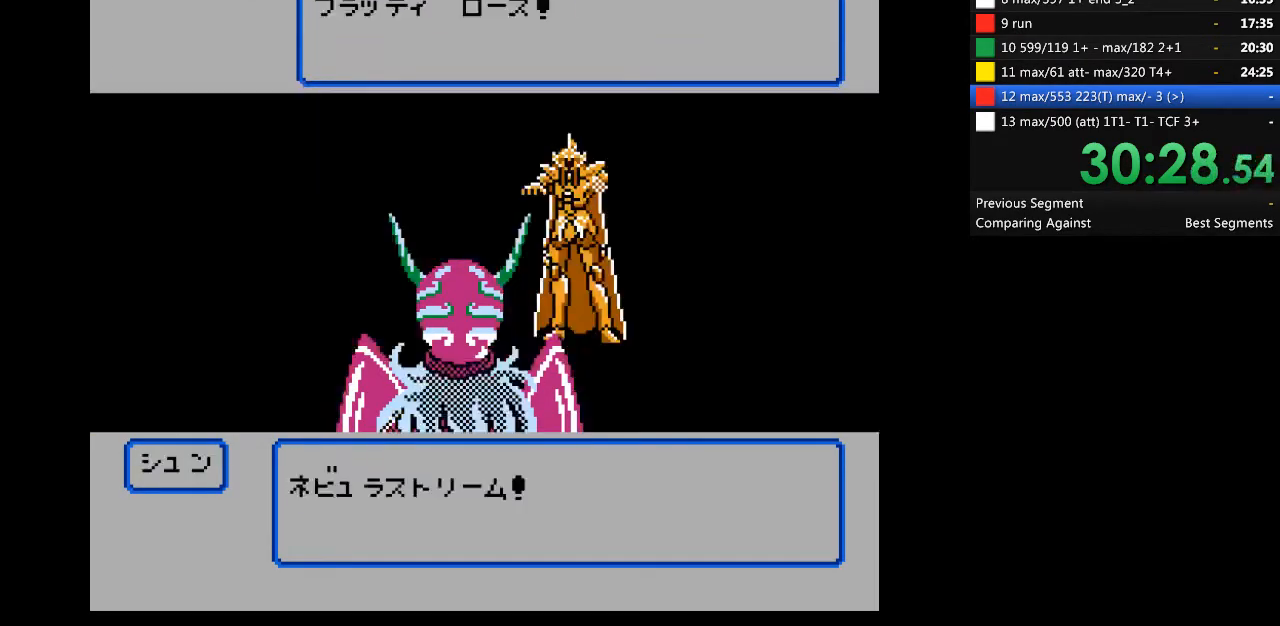
{"dt_ms": 500, "buttons": ["A"], "events": []}
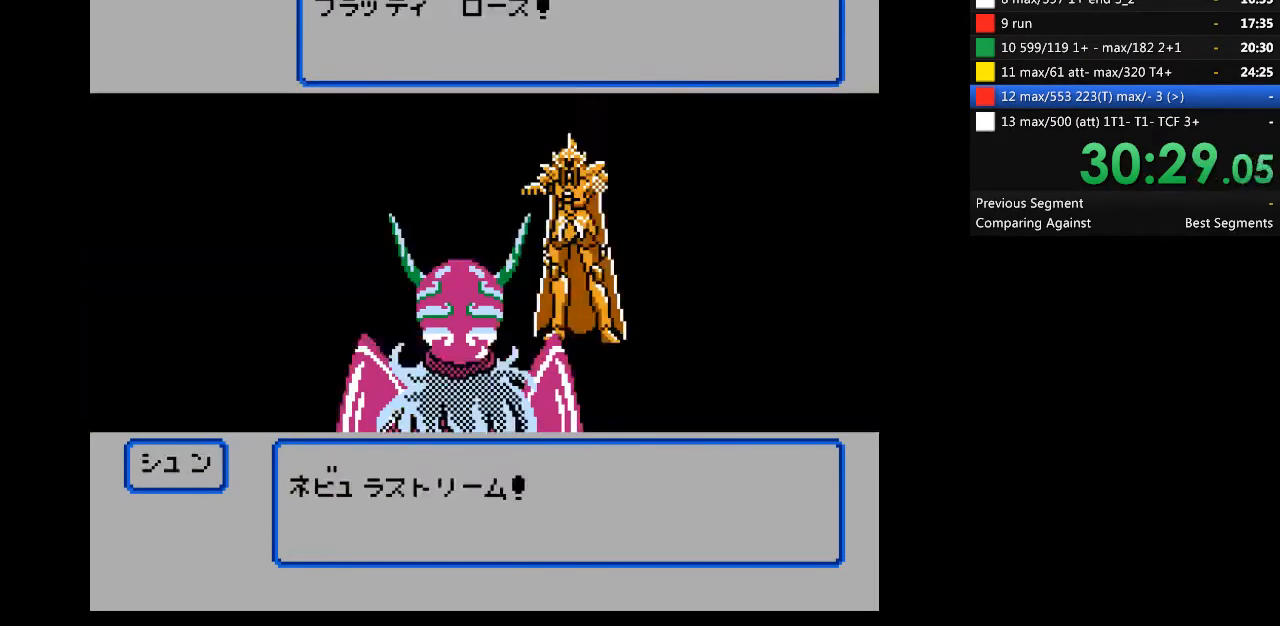
{"dt_ms": 500, "buttons": ["A"], "events": []}
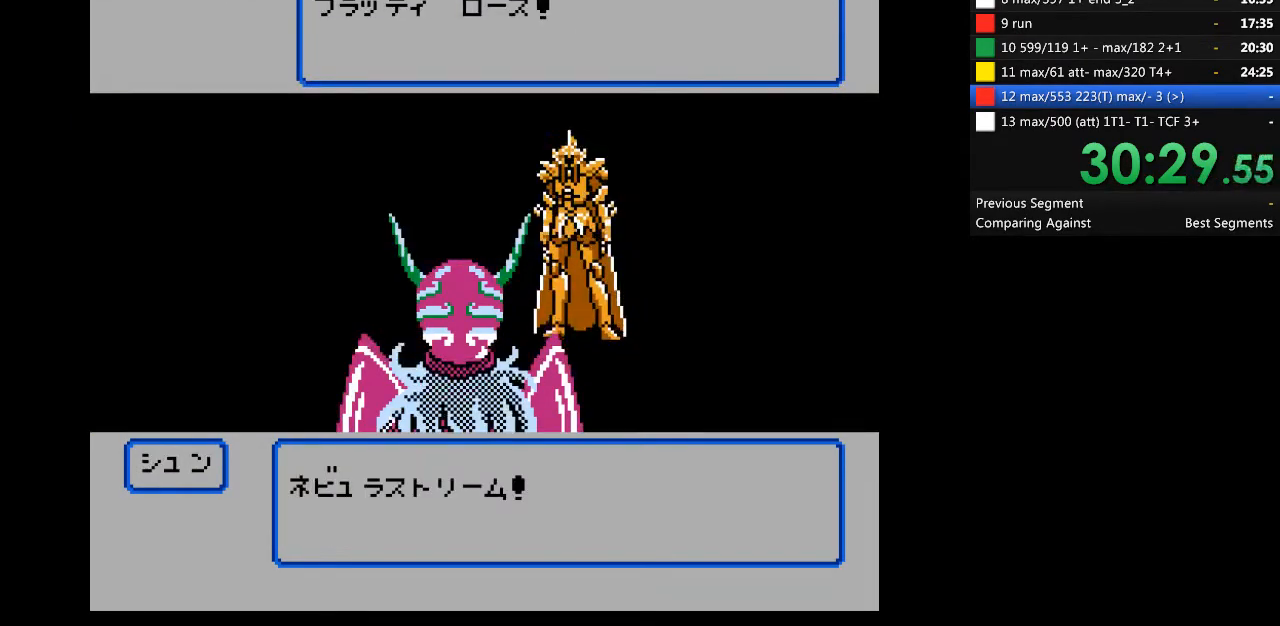
{"dt_ms": 500, "buttons": ["A"], "events": []}
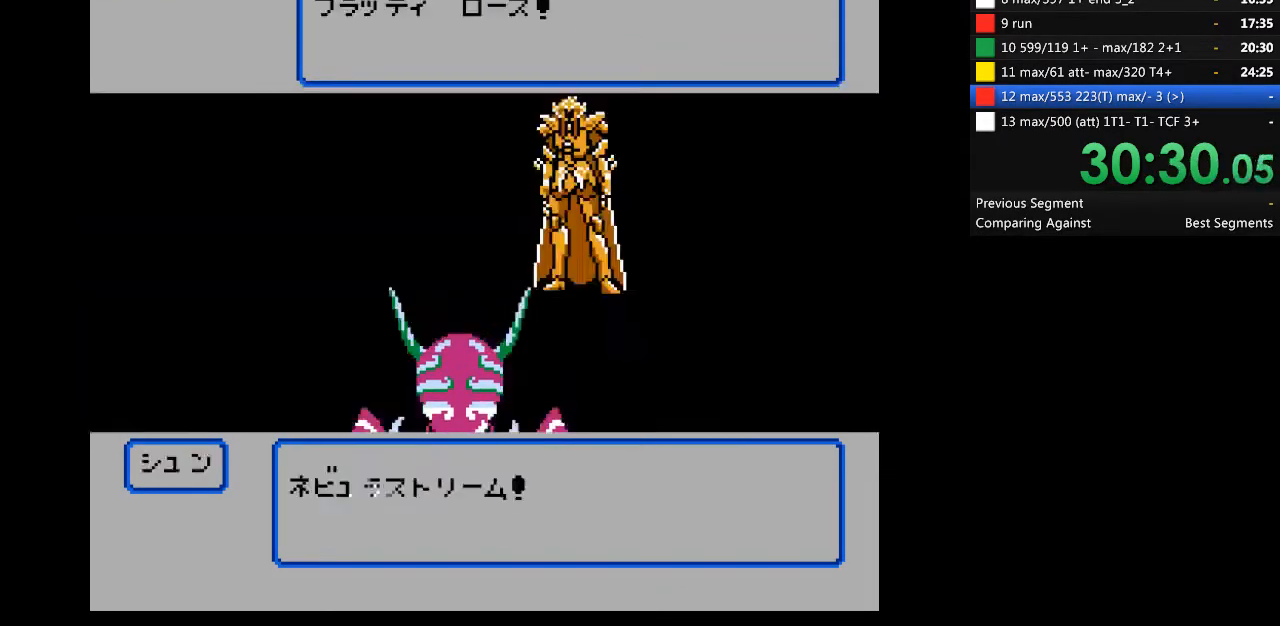
{"dt_ms": 500, "buttons": ["A"], "events": []}
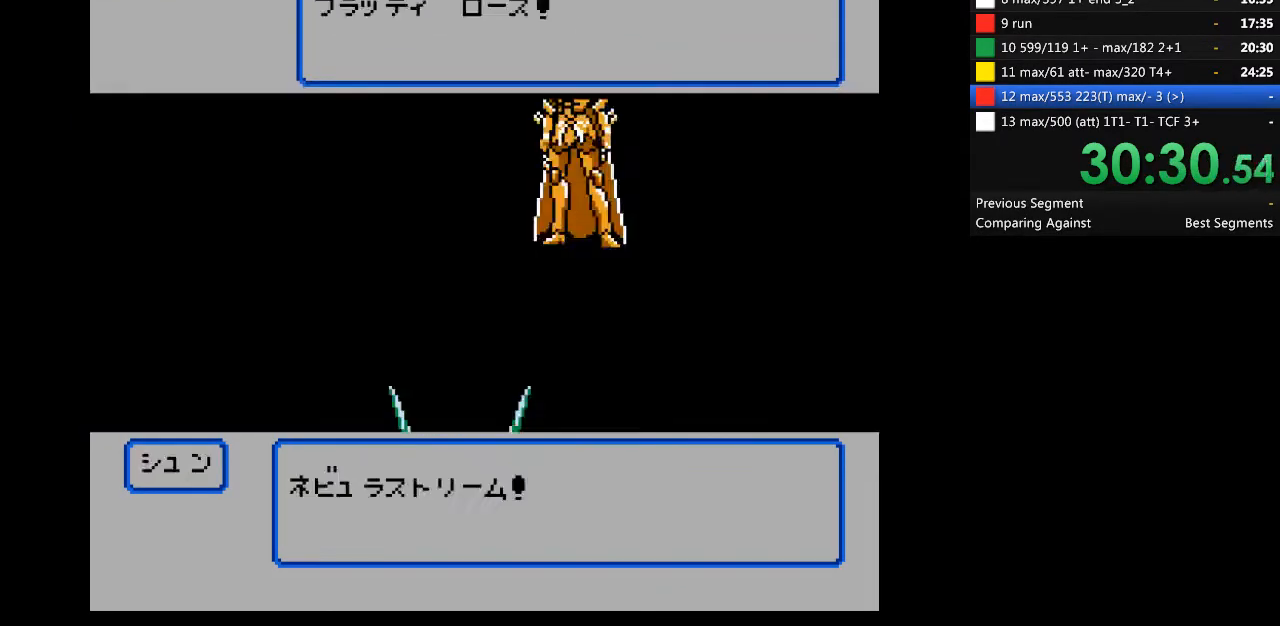
{"dt_ms": 500, "buttons": ["A"], "events": []}
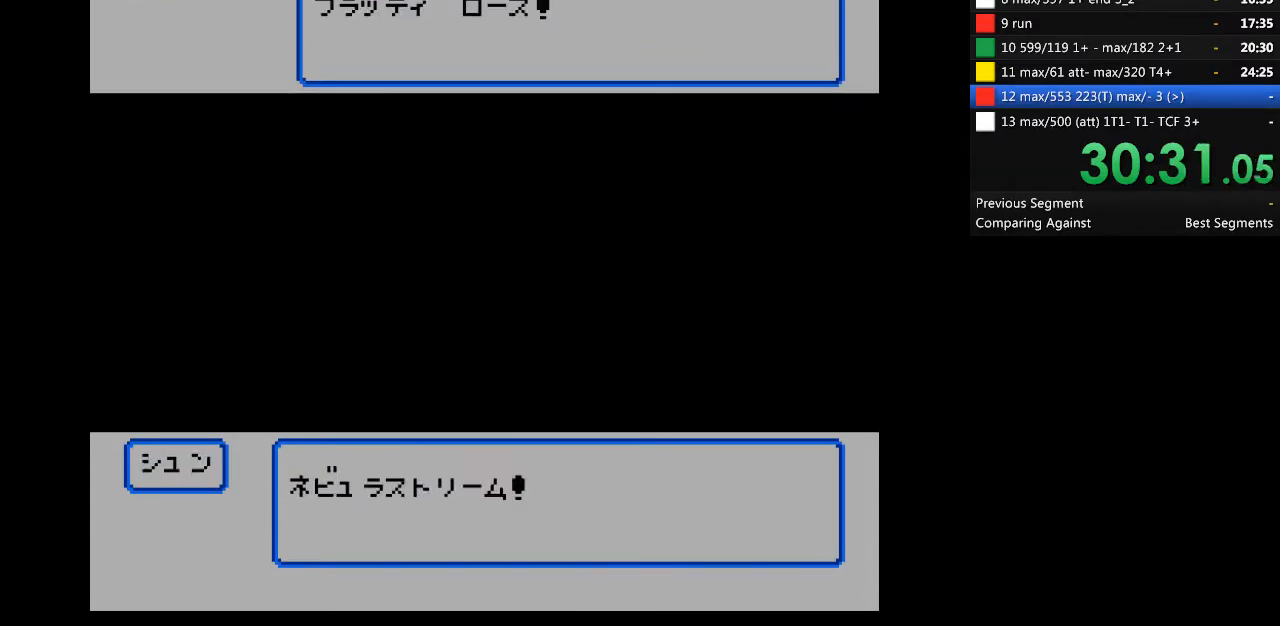
{"dt_ms": 500, "buttons": ["A"], "events": []}
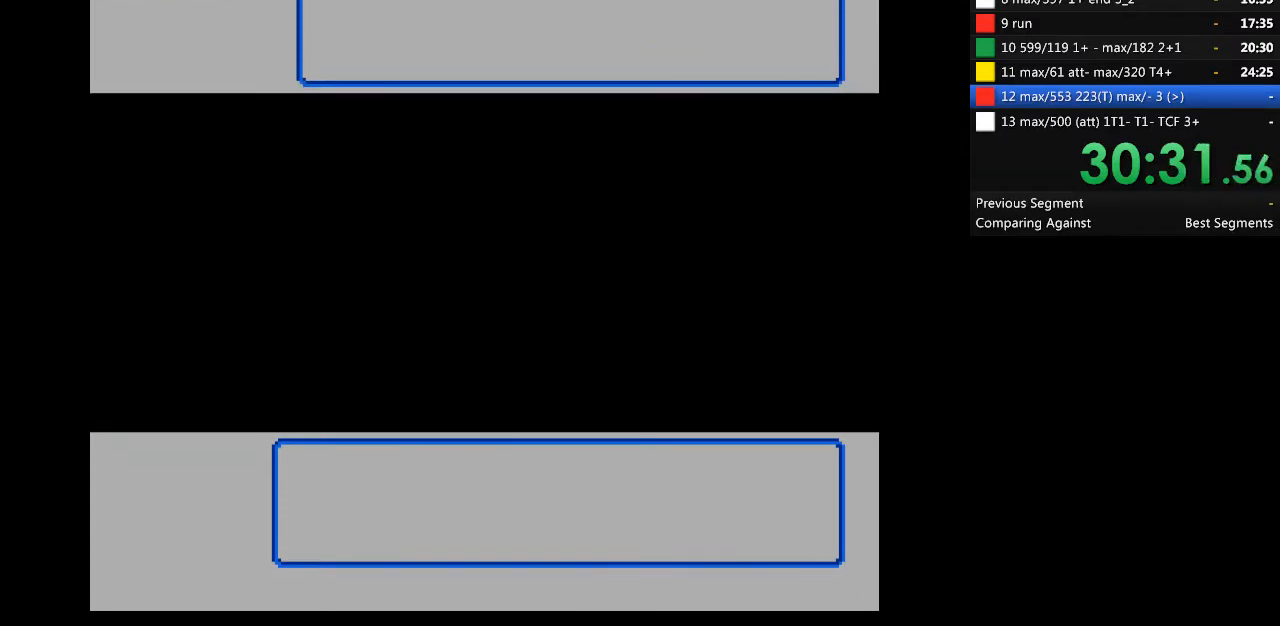
{"dt_ms": 500, "buttons": ["A"], "events": []}
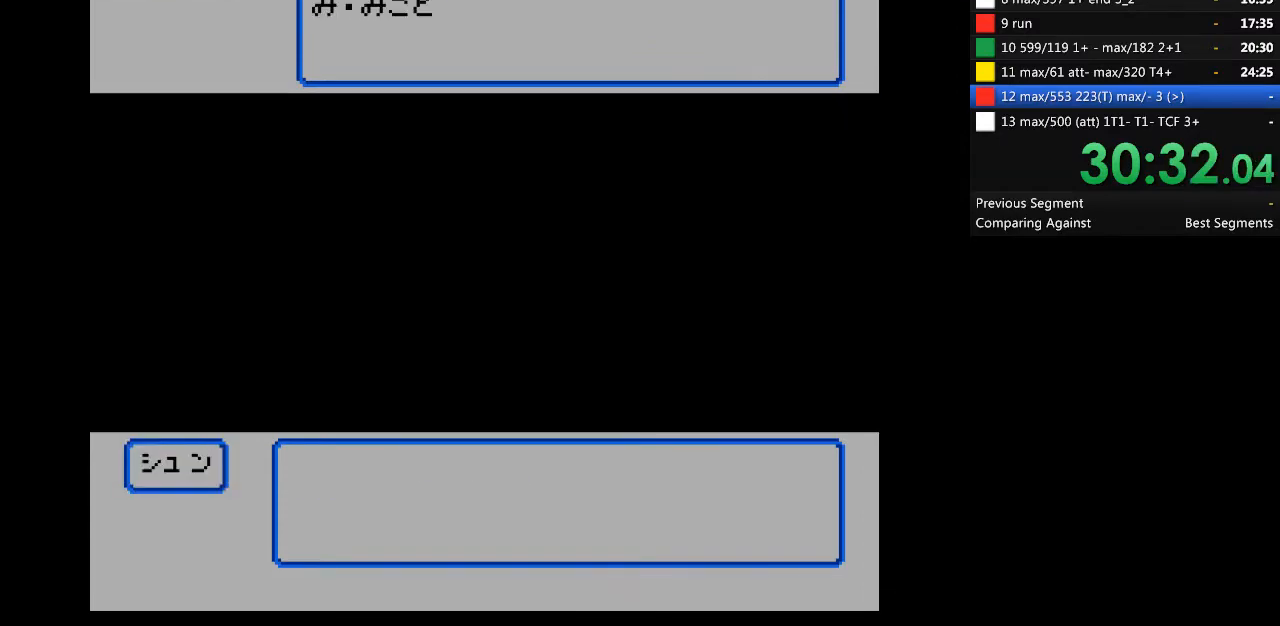
{"dt_ms": 500, "buttons": ["A"], "events": []}
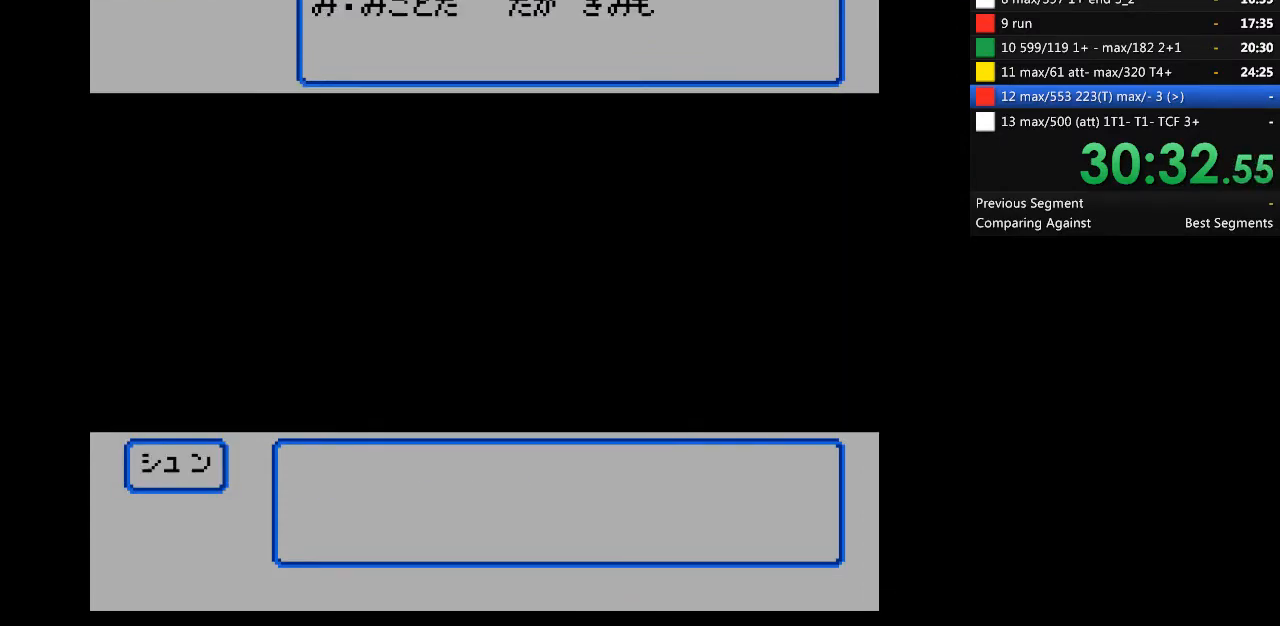
{"dt_ms": 500, "buttons": ["A"], "events": []}
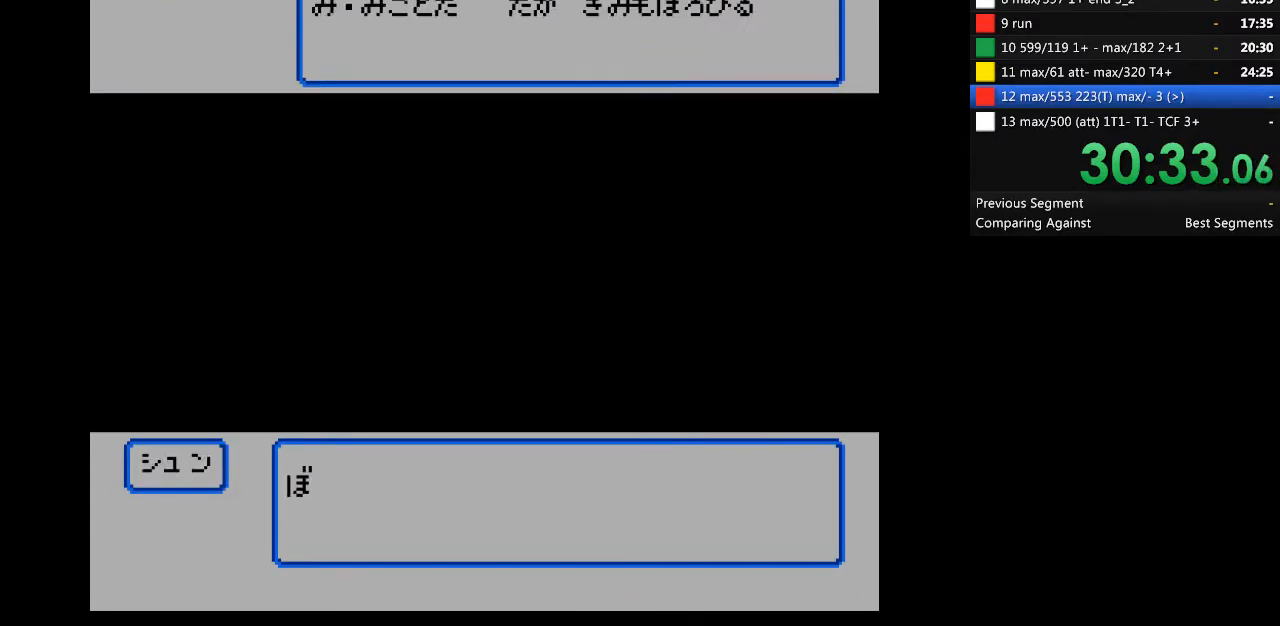
{"dt_ms": 500, "buttons": ["A"], "events": []}
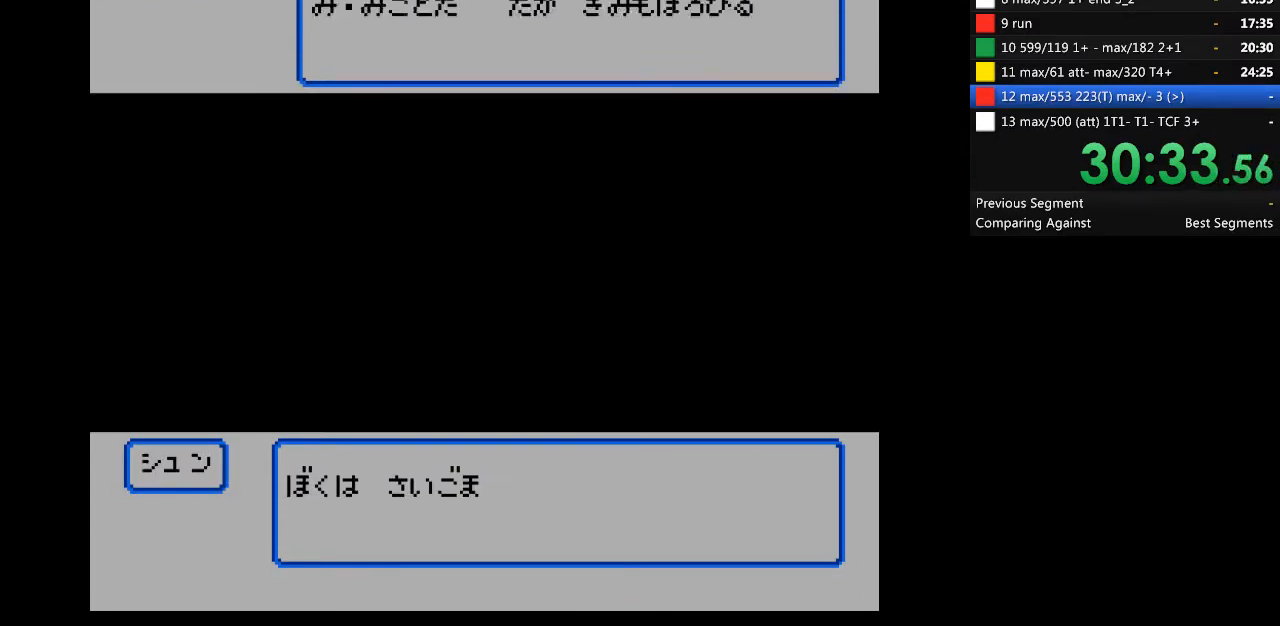
{"dt_ms": 500, "buttons": ["A"], "events": []}
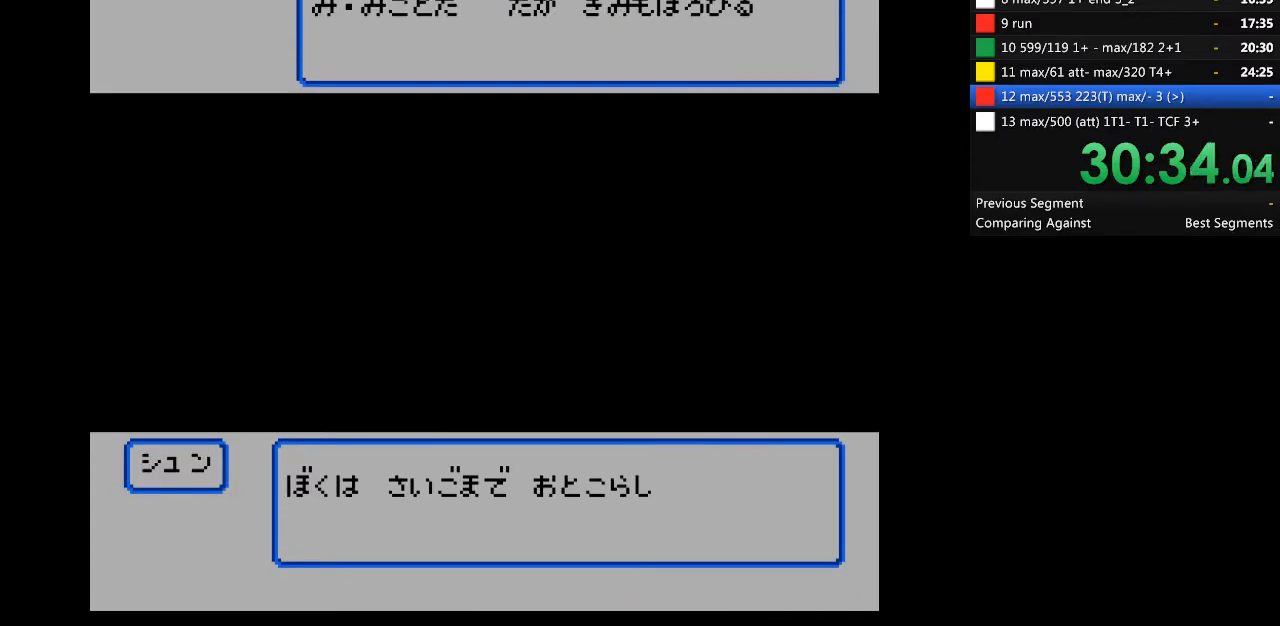
{"dt_ms": 500, "buttons": ["A"], "events": []}
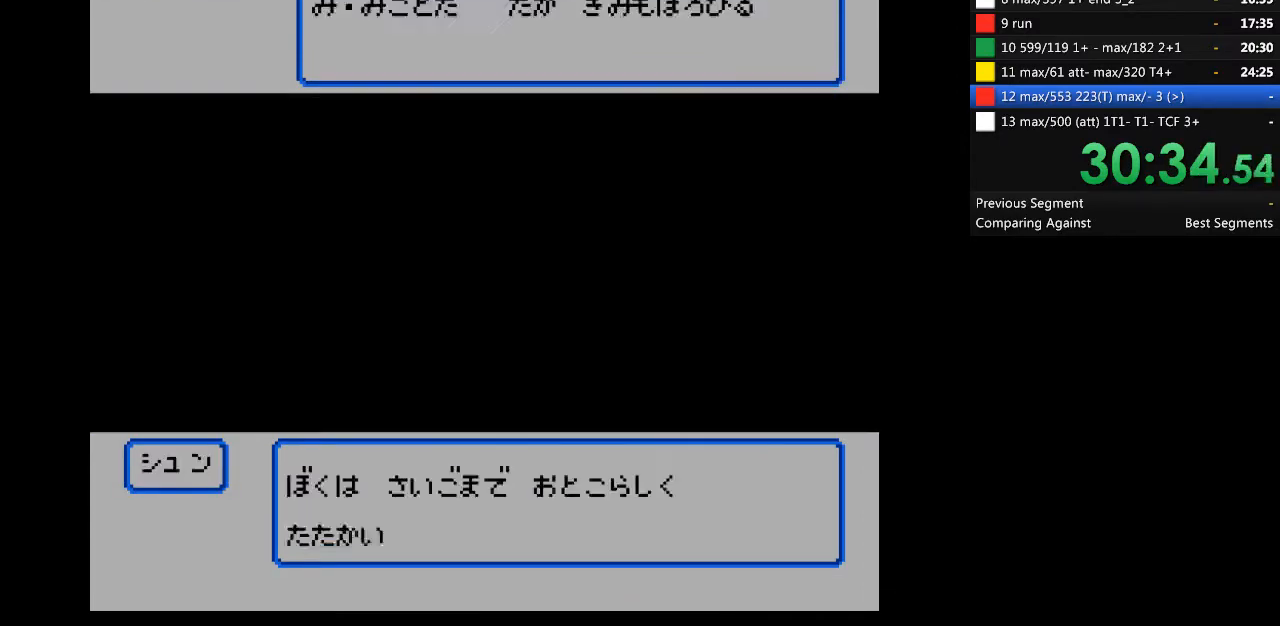
{"dt_ms": 500, "buttons": ["A"], "events": []}
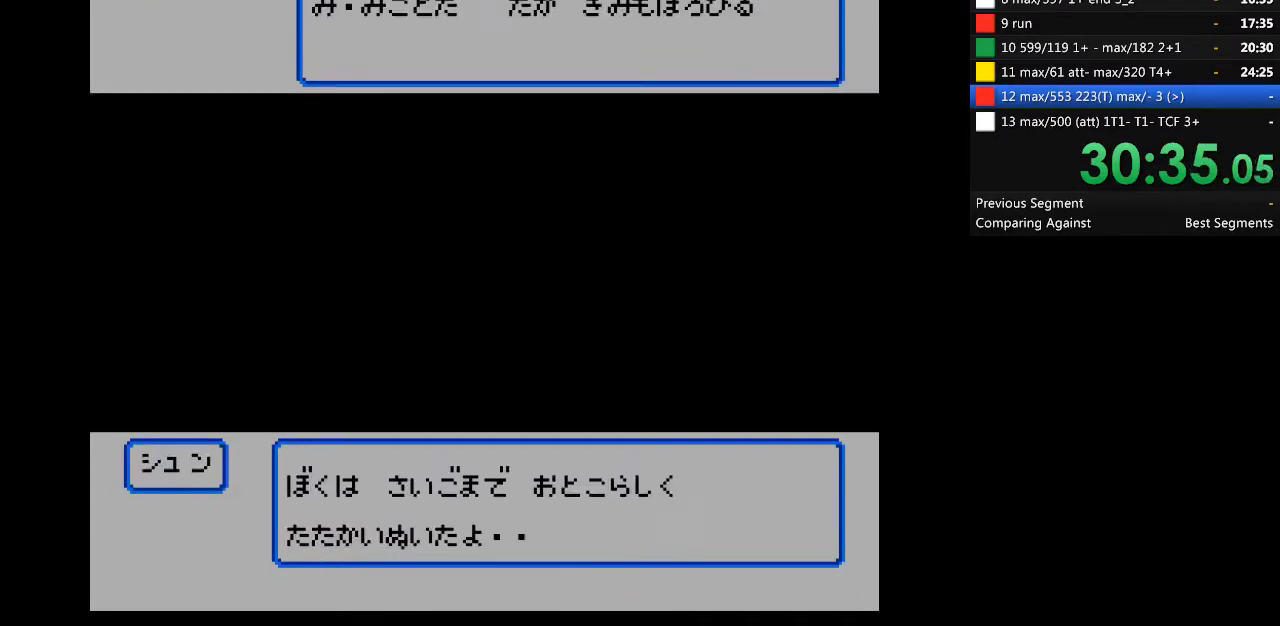
{"dt_ms": 500, "buttons": ["A"], "events": []}
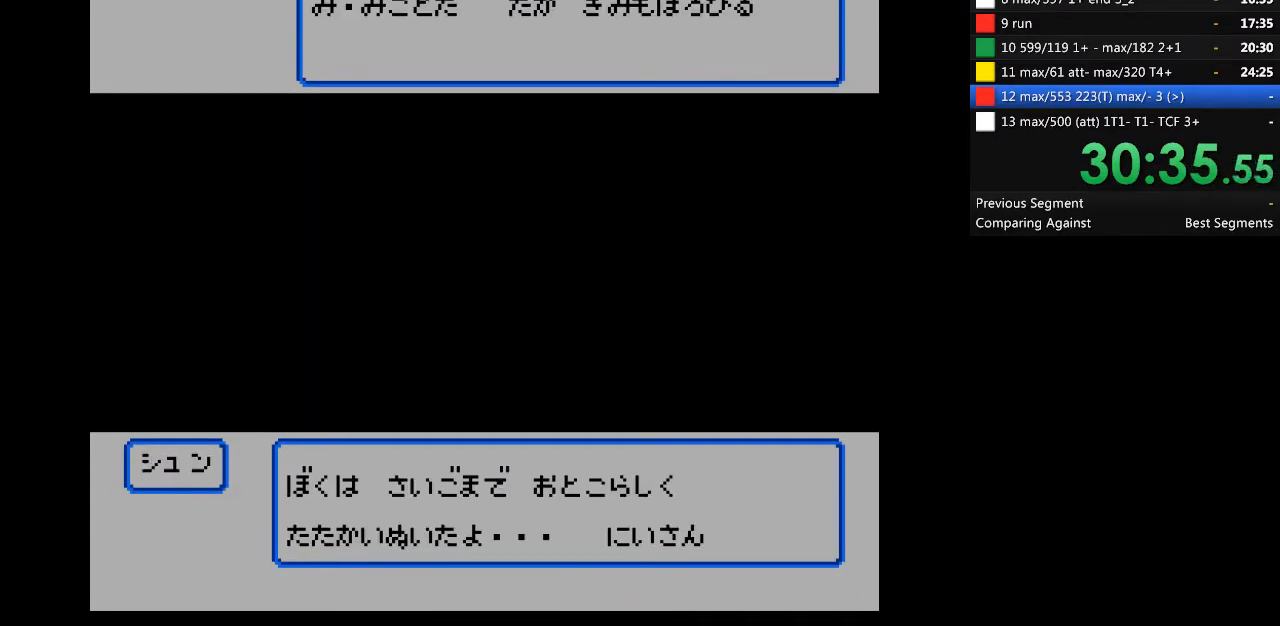
{"dt_ms": 1000, "buttons": ["START"], "events": [[633, "A", "up"], [1000, "START", "down"]]}
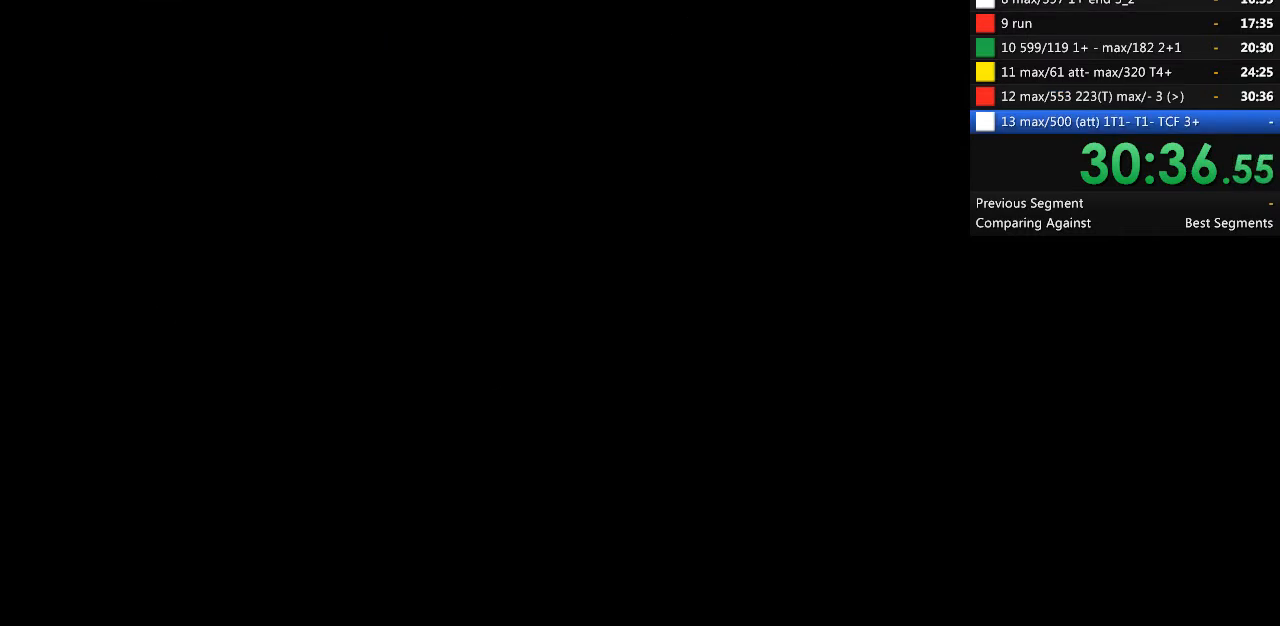
{"dt_ms": 500, "buttons": [], "events": [[100, "START", "up"]]}
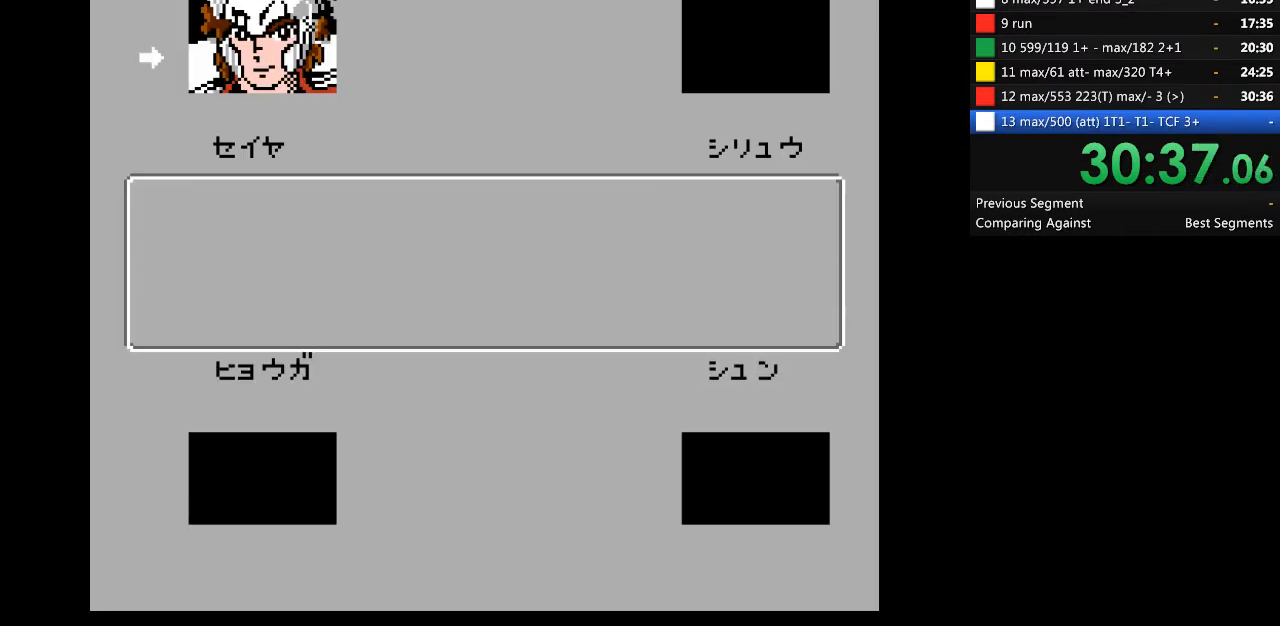
{"dt_ms": 500, "buttons": [], "events": [[267, "START", "down"], [300, "START", "up"]]}
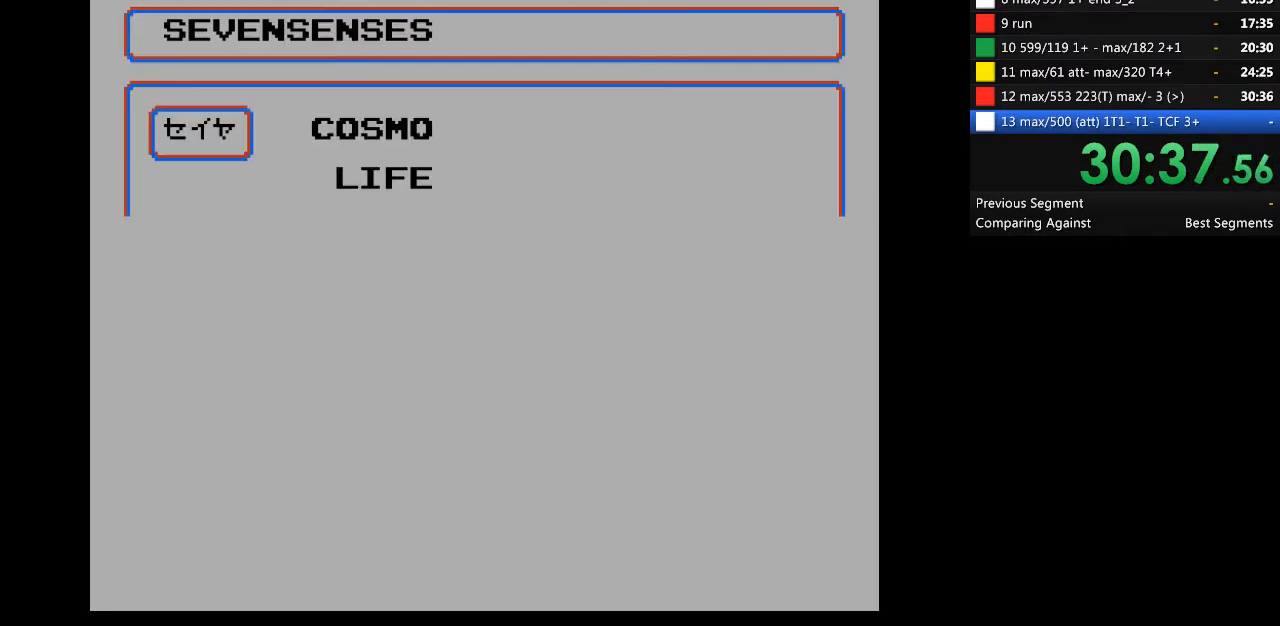
{"dt_ms": 500, "buttons": ["A"], "events": [[67, "A", "down"]]}
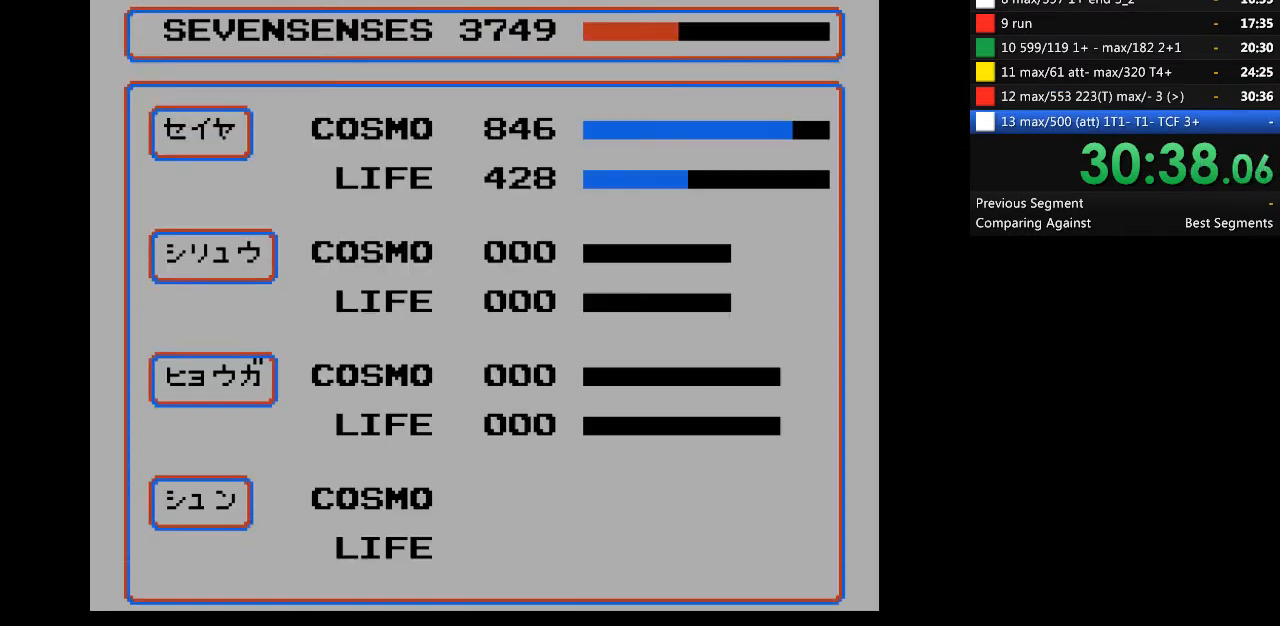
{"dt_ms": 500, "buttons": ["A"], "events": []}
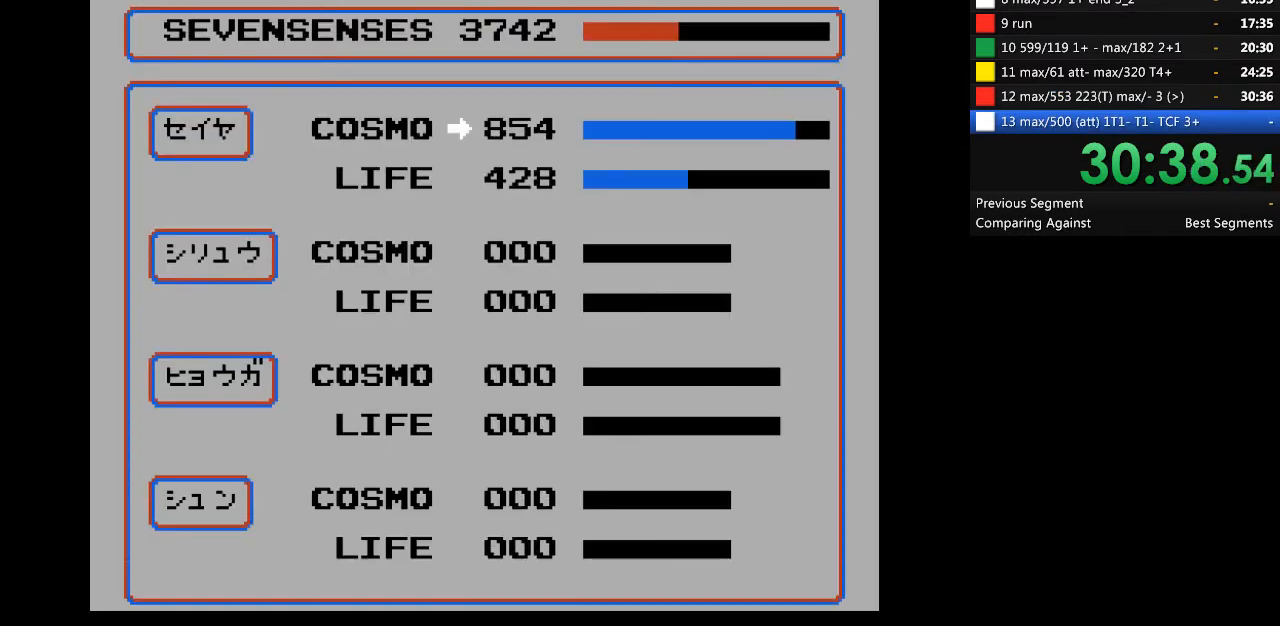
{"dt_ms": 500, "buttons": ["A"], "events": []}
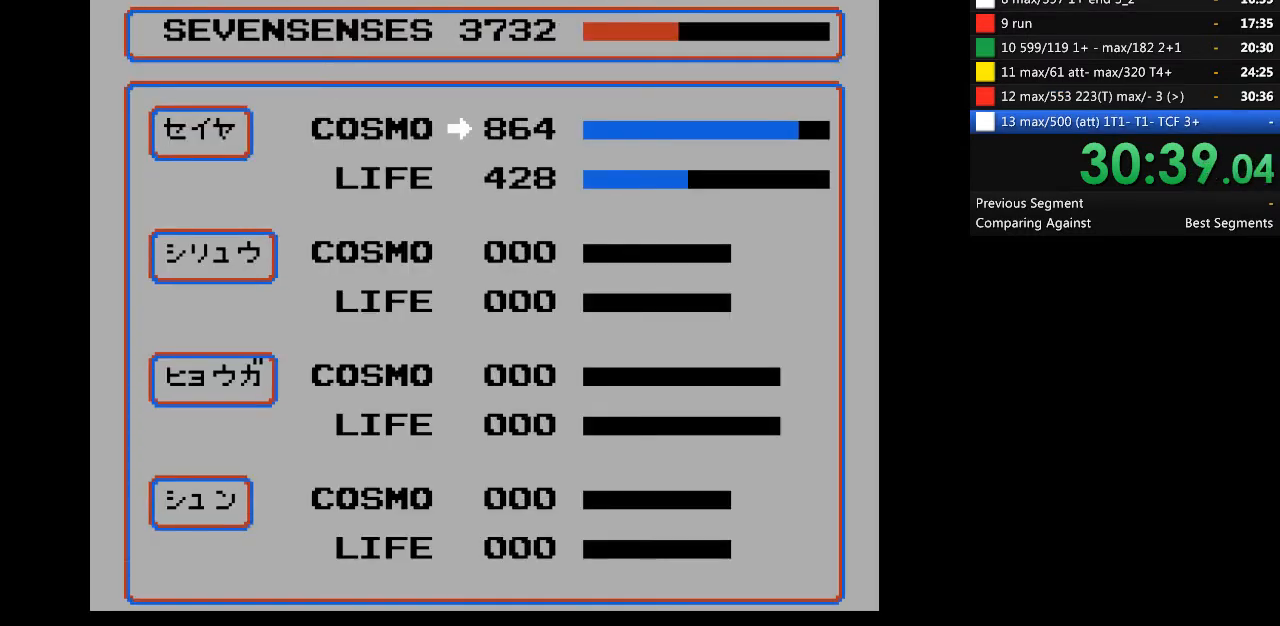
{"dt_ms": 500, "buttons": ["A"], "events": []}
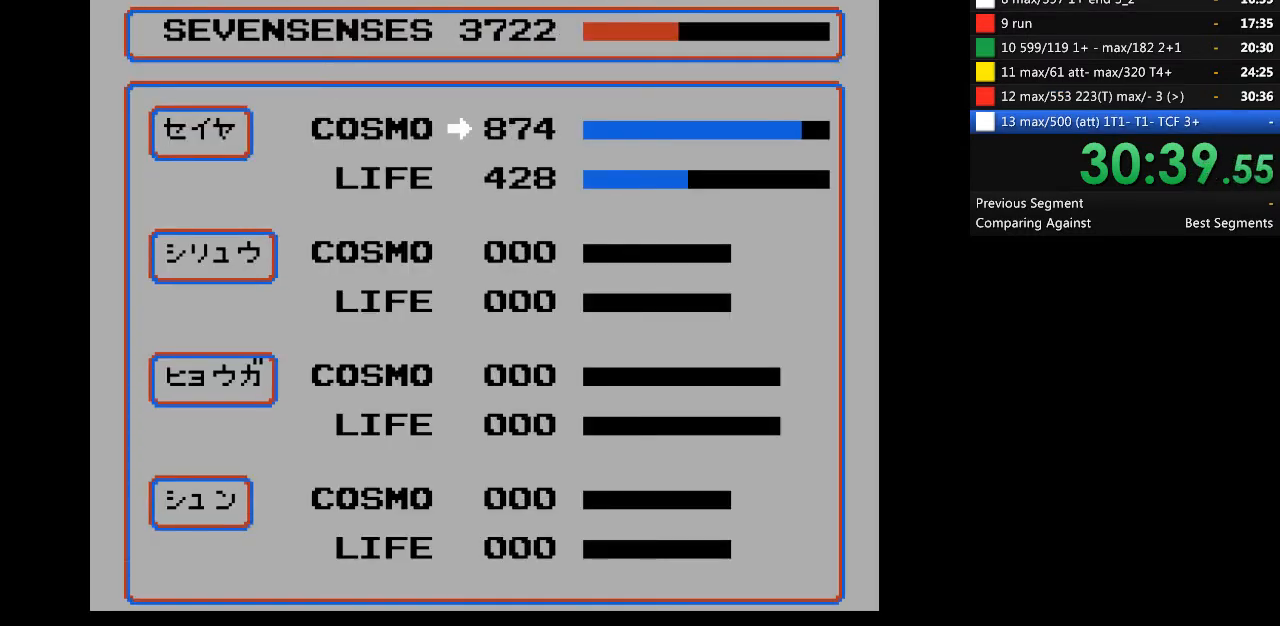
{"dt_ms": 500, "buttons": ["A"], "events": []}
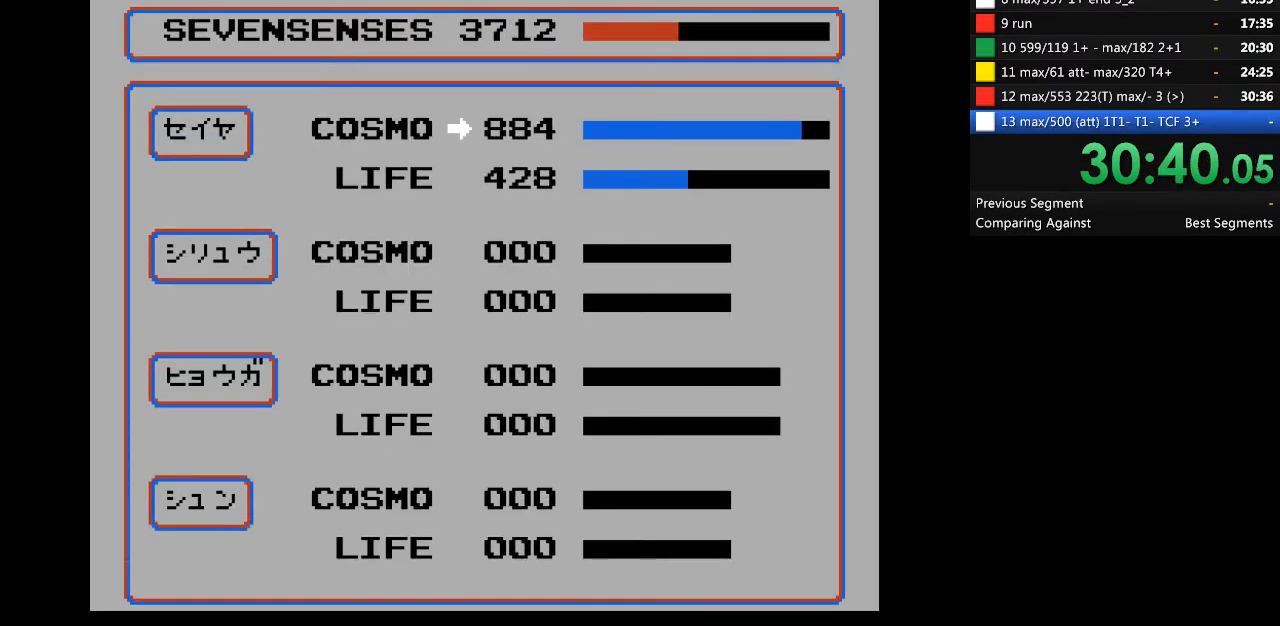
{"dt_ms": 500, "buttons": ["A"], "events": []}
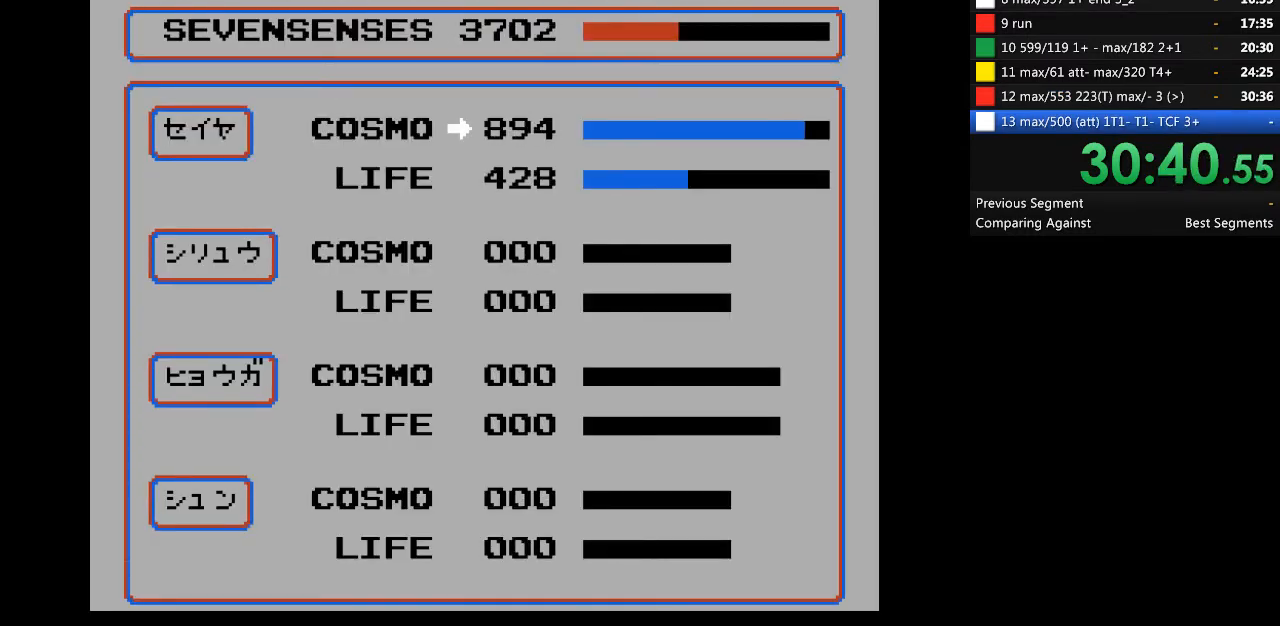
{"dt_ms": 500, "buttons": ["A"], "events": []}